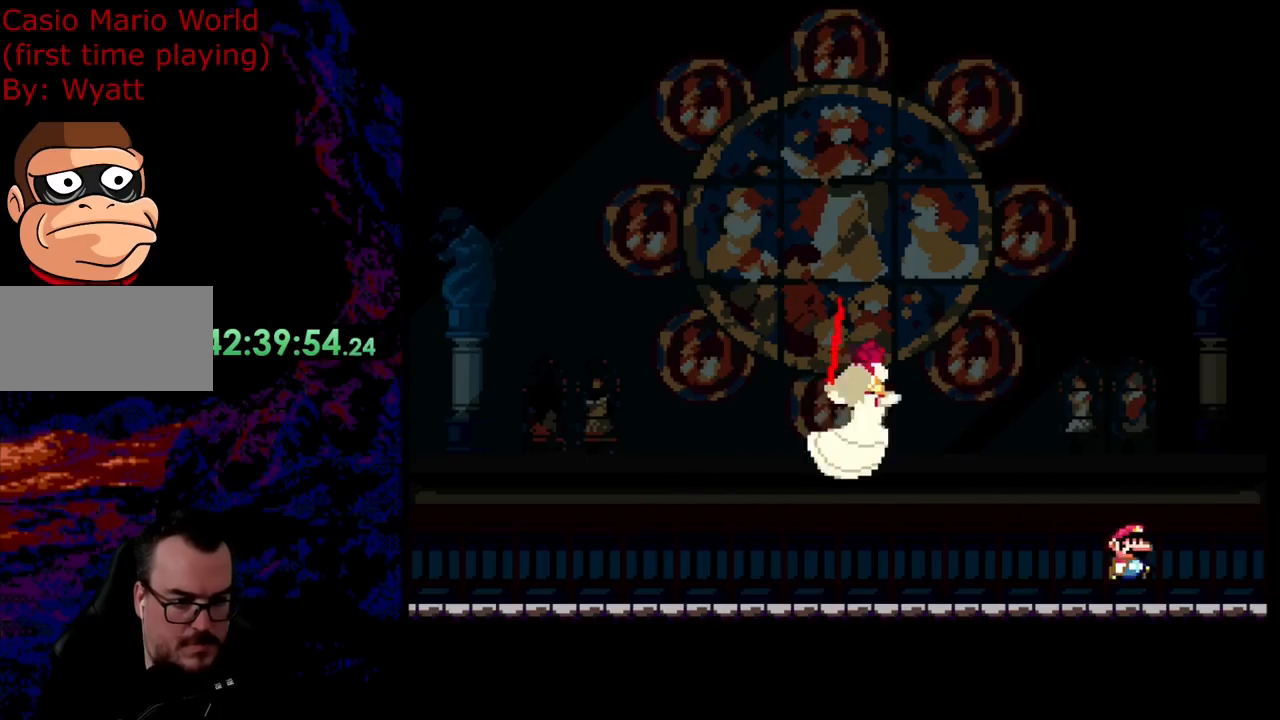
Gameplay with a controller (Nintendo layout); each line is a JSON object with the inputs held at the frame after it. "events" lists button and stick changes between this image and that frame as [ms after this image, input, new state], when the widget could be followed in between. Not read: L3 R3.
{"buttons": ["B", "Y", "DPAD_LEFT"], "events": [[146, "DPAD_RIGHT", "up"], [182, "DPAD_LEFT", "down"], [182, "DPAD_UP", "down"], [218, "DPAD_UP", "up"], [236, "DPAD_UP", "down"], [436, "DPAD_UP", "up"]]}
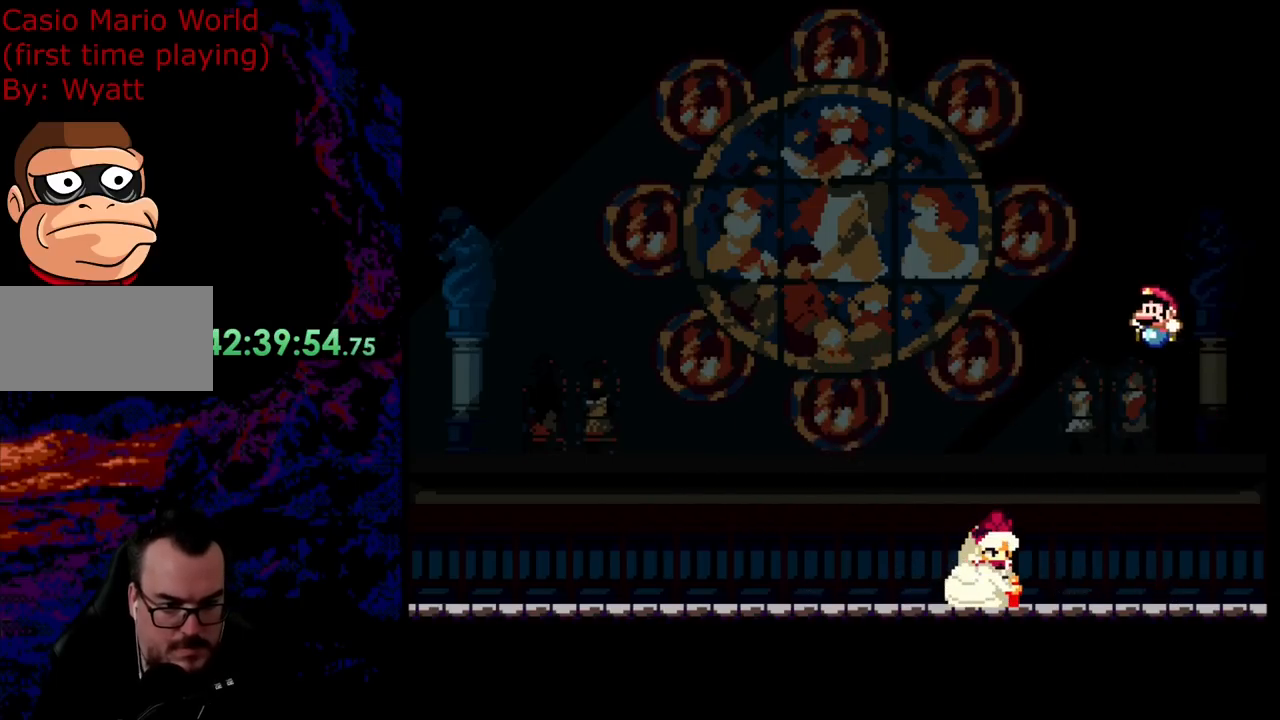
{"buttons": ["B", "Y", "DPAD_LEFT"], "events": []}
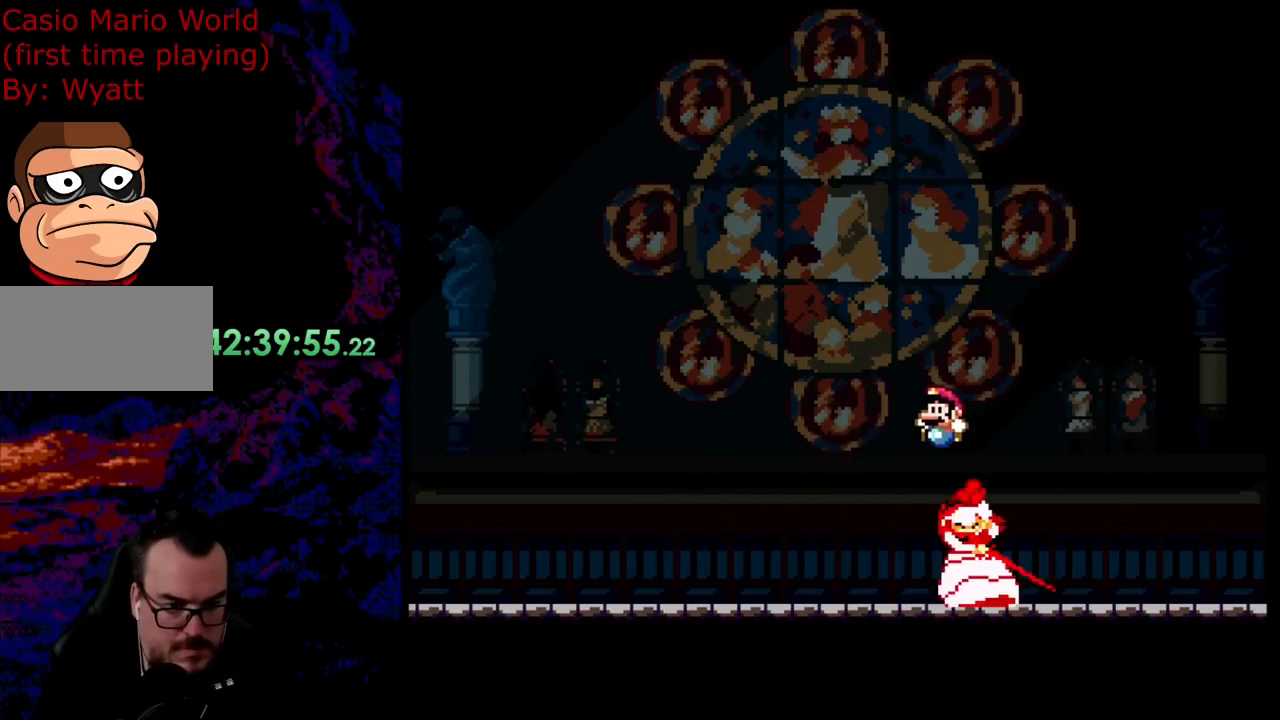
{"buttons": ["Y", "DPAD_LEFT"], "events": [[272, "B", "up"]]}
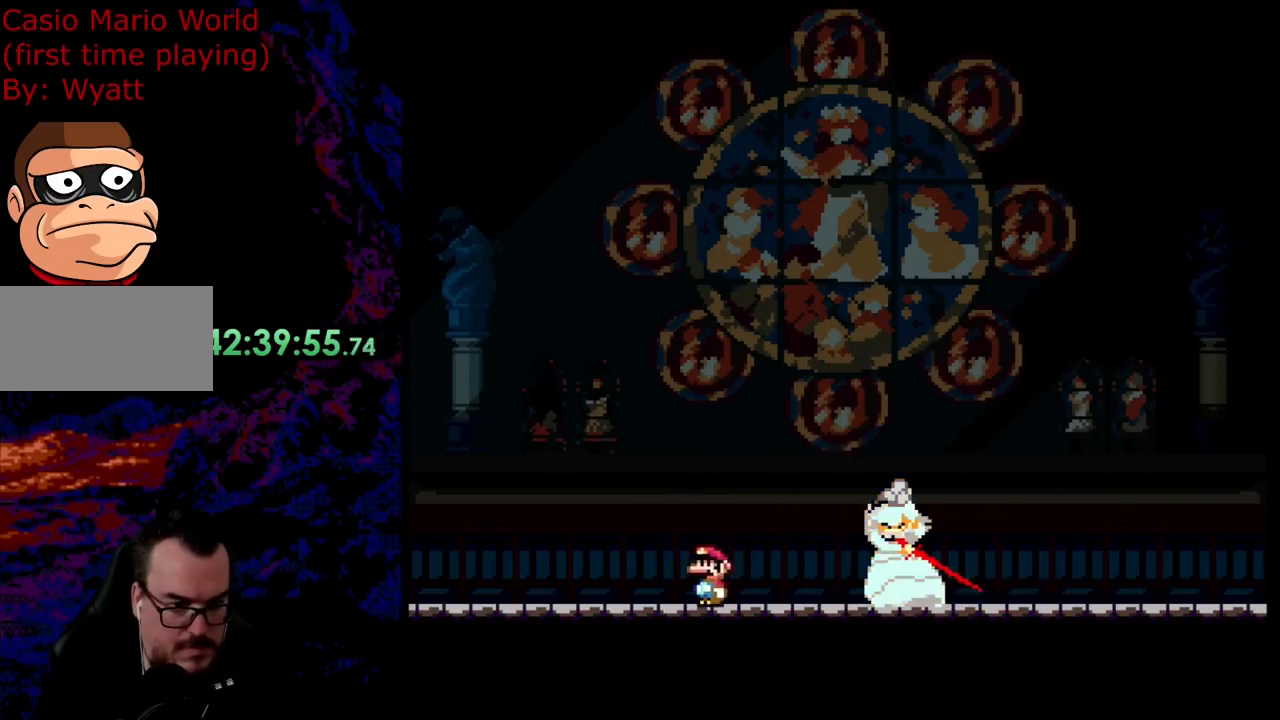
{"buttons": ["B", "Y", "DPAD_RIGHT"], "events": [[37, "DPAD_LEFT", "up"], [73, "DPAD_RIGHT", "down"], [400, "B", "down"]]}
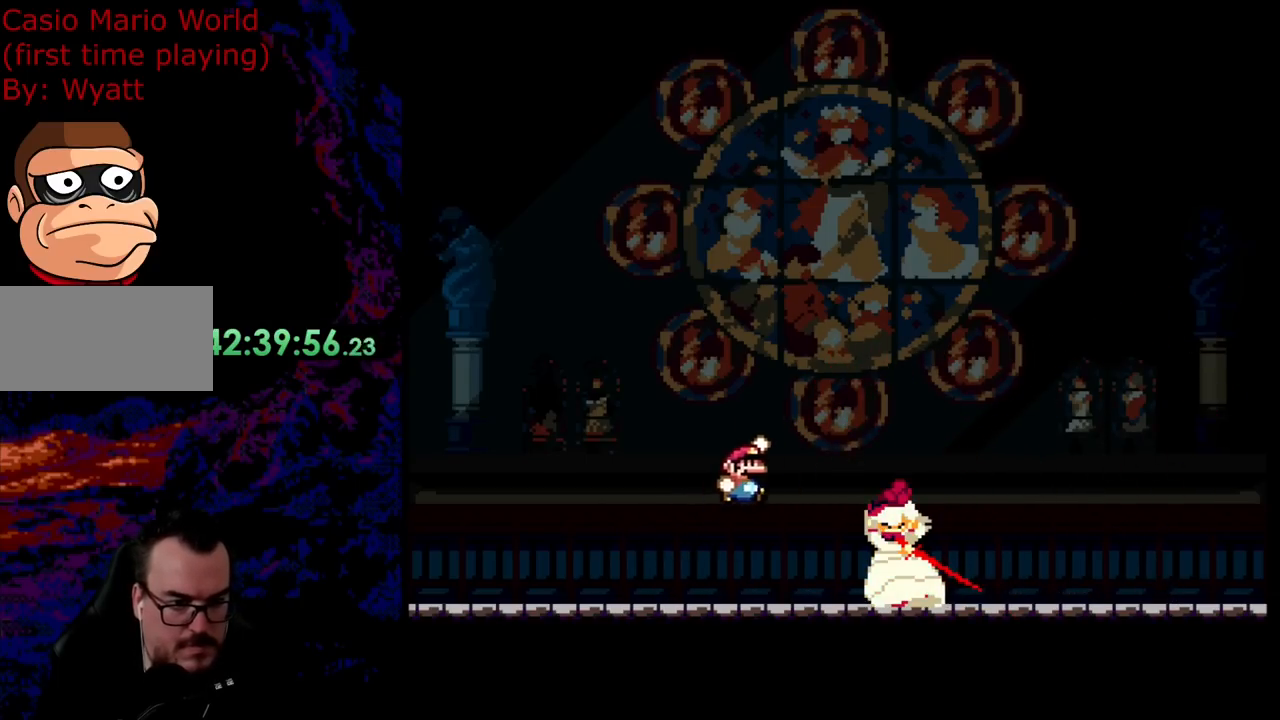
{"buttons": ["B", "Y", "DPAD_RIGHT"], "events": [[109, "B", "up"], [309, "B", "down"], [327, "DPAD_RIGHT", "up"], [327, "DPAD_UP", "down"], [345, "DPAD_LEFT", "down"], [345, "DPAD_UP", "up"], [400, "DPAD_LEFT", "up"], [400, "DPAD_UP", "down"], [436, "DPAD_RIGHT", "down"], [436, "DPAD_UP", "up"]]}
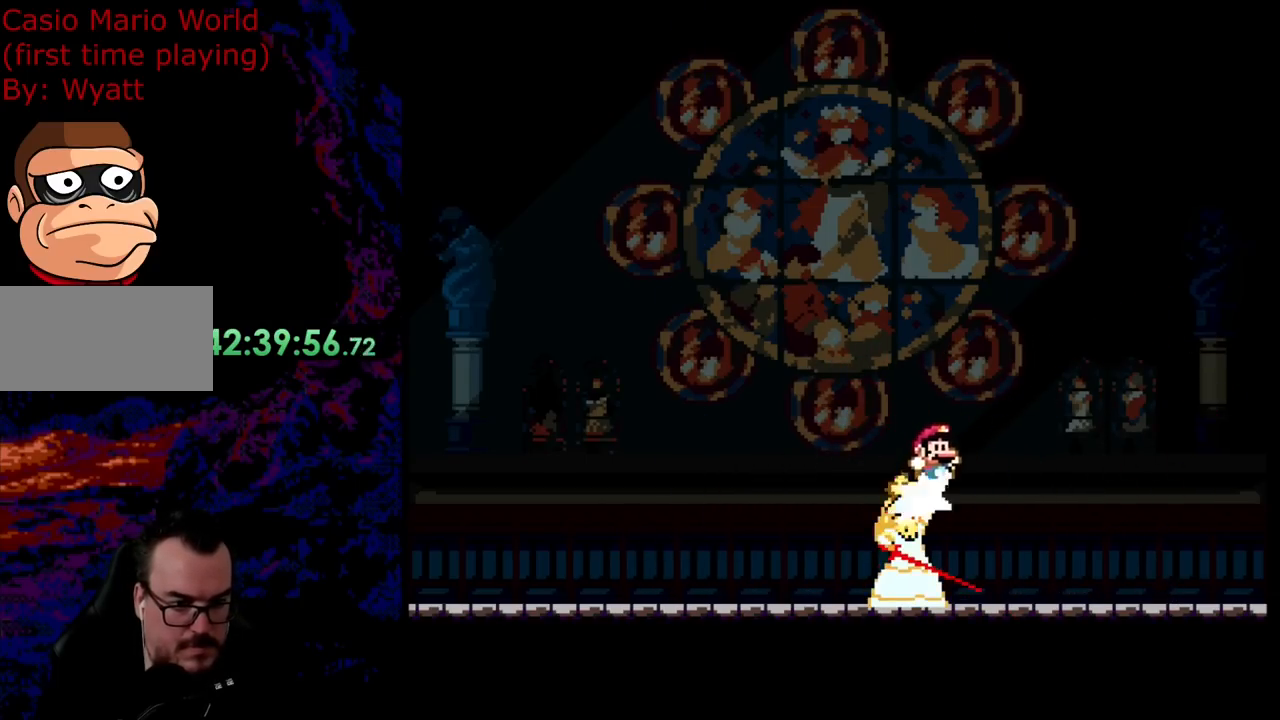
{"buttons": ["Y", "DPAD_LEFT"], "events": [[254, "B", "up"], [436, "DPAD_LEFT", "down"], [436, "DPAD_RIGHT", "up"]]}
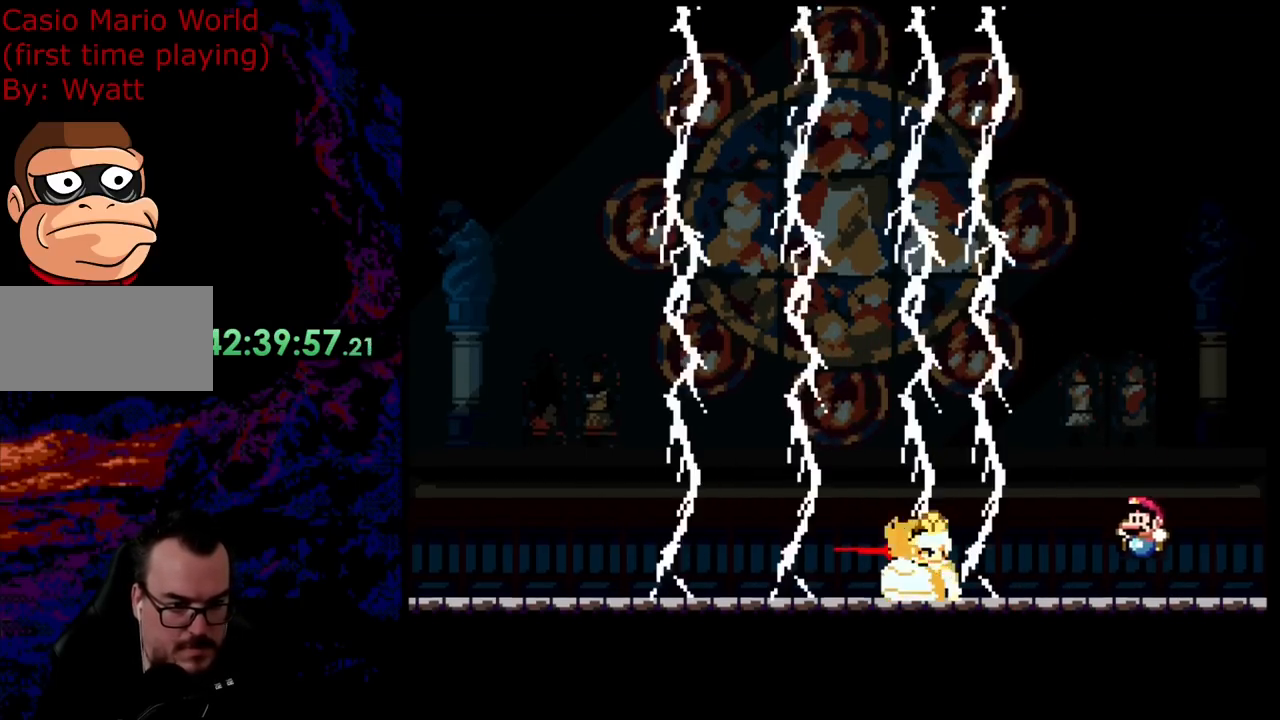
{"buttons": ["Y", "DPAD_LEFT"], "events": [[255, "B", "down"], [436, "B", "up"]]}
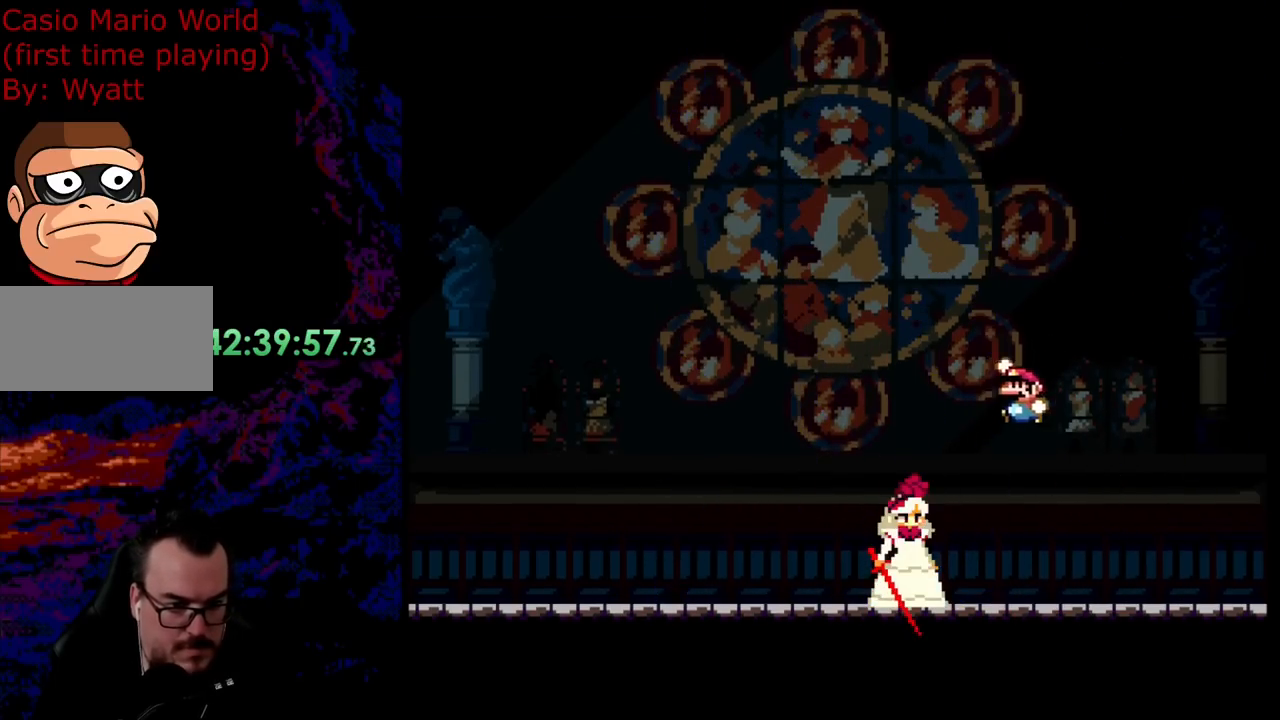
{"buttons": ["B", "Y", "DPAD_LEFT"], "events": [[182, "B", "down"]]}
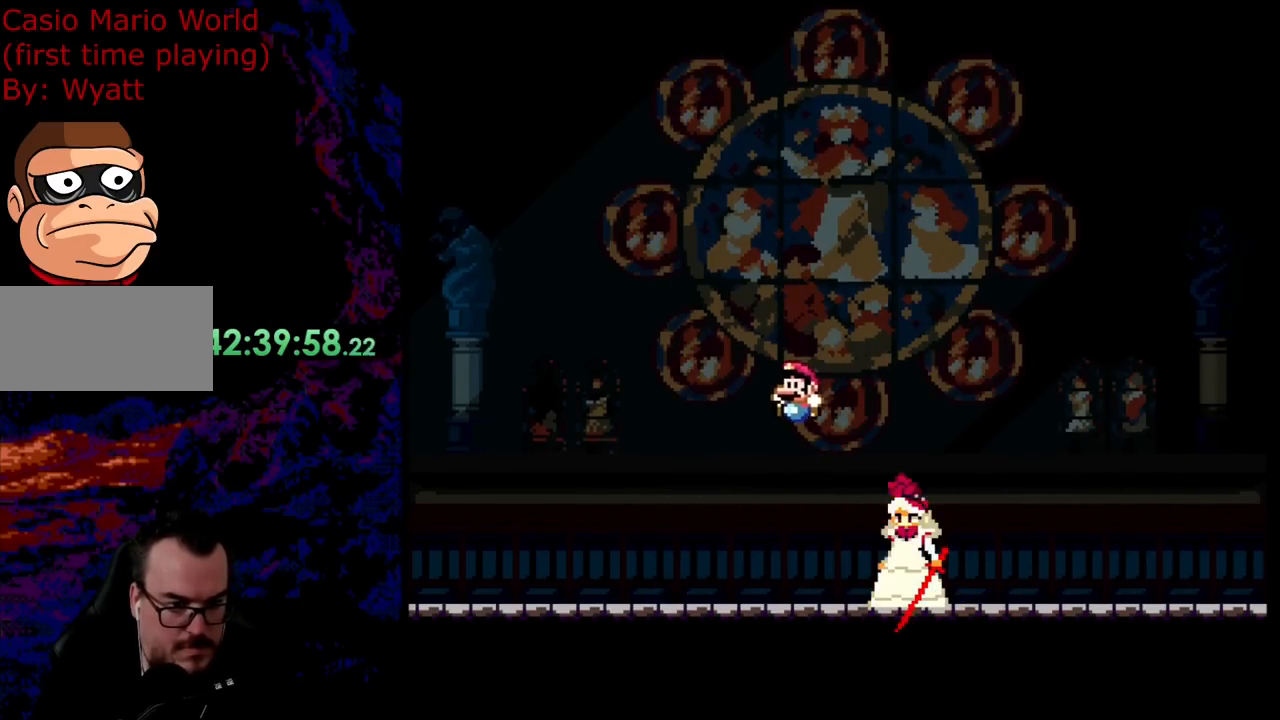
{"buttons": ["Y", "DPAD_RIGHT"], "events": [[36, "B", "up"], [145, "DPAD_LEFT", "up"], [181, "DPAD_RIGHT", "down"]]}
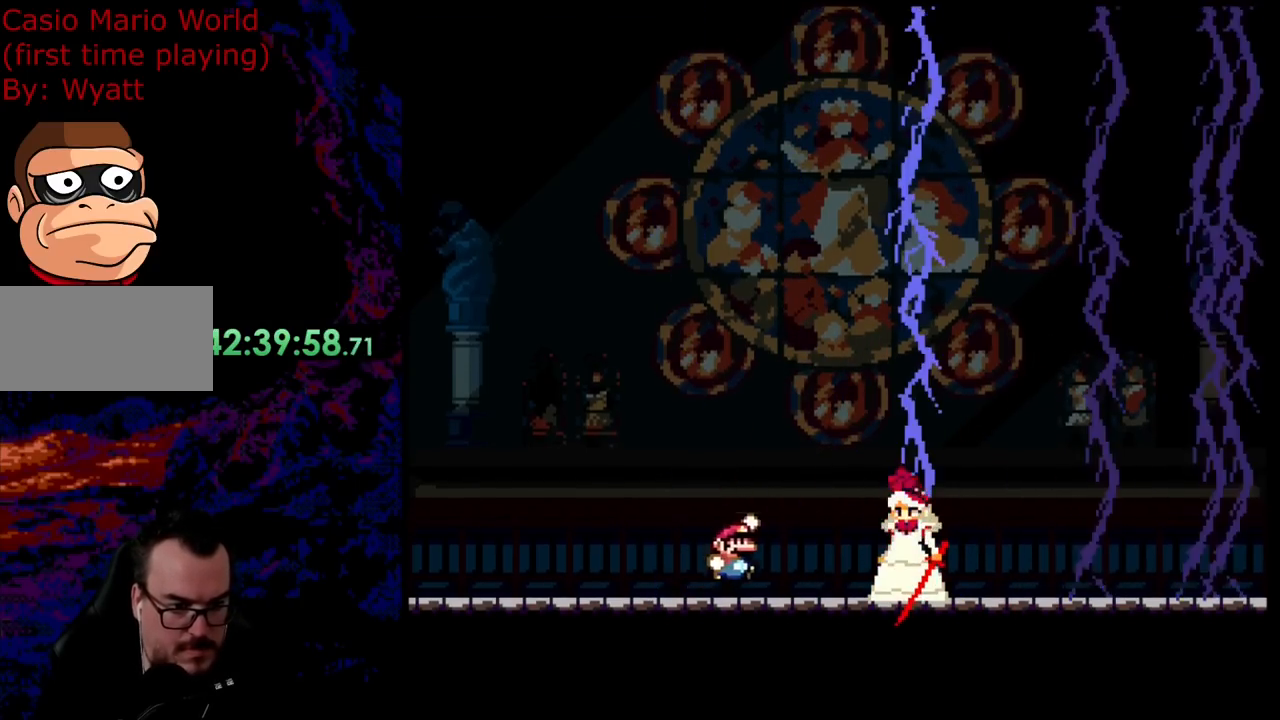
{"buttons": ["B", "Y", "DPAD_RIGHT"], "events": [[19, "B", "down"], [164, "B", "up"], [436, "B", "down"]]}
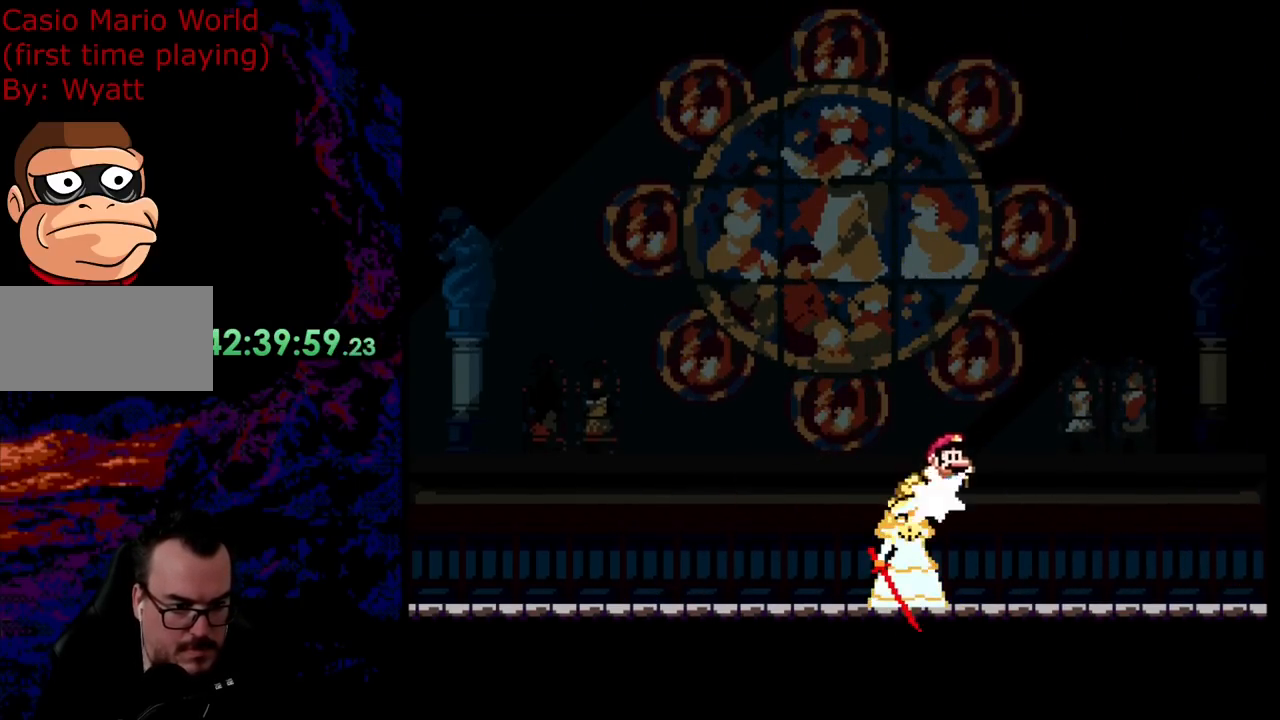
{"buttons": ["Y", "DPAD_LEFT"], "events": [[145, "B", "up"], [345, "DPAD_LEFT", "down"], [345, "DPAD_RIGHT", "up"]]}
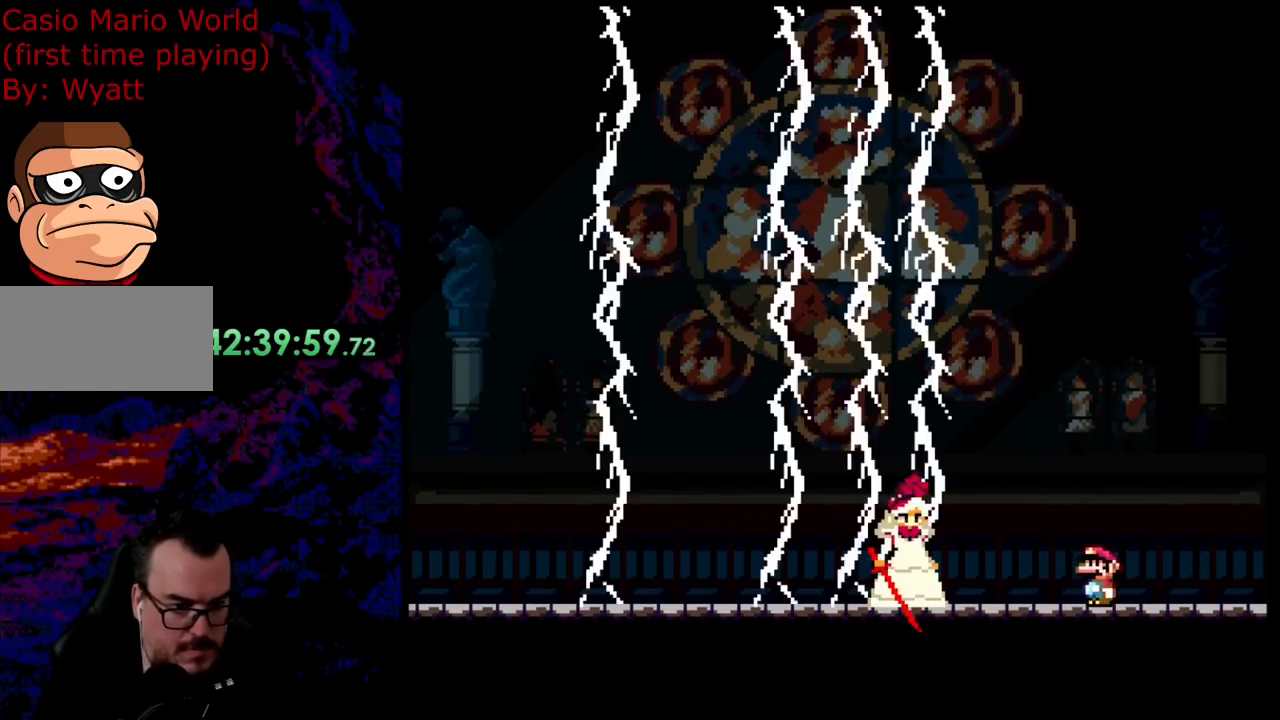
{"buttons": ["Y", "DPAD_LEFT"], "events": [[145, "B", "down"], [163, "DPAD_UP", "down"], [200, "DPAD_LEFT", "up"], [200, "DPAD_RIGHT", "down"], [200, "DPAD_UP", "up"], [254, "DPAD_LEFT", "down"], [254, "DPAD_RIGHT", "up"], [254, "DPAD_UP", "down"], [290, "DPAD_UP", "up"], [418, "B", "up"]]}
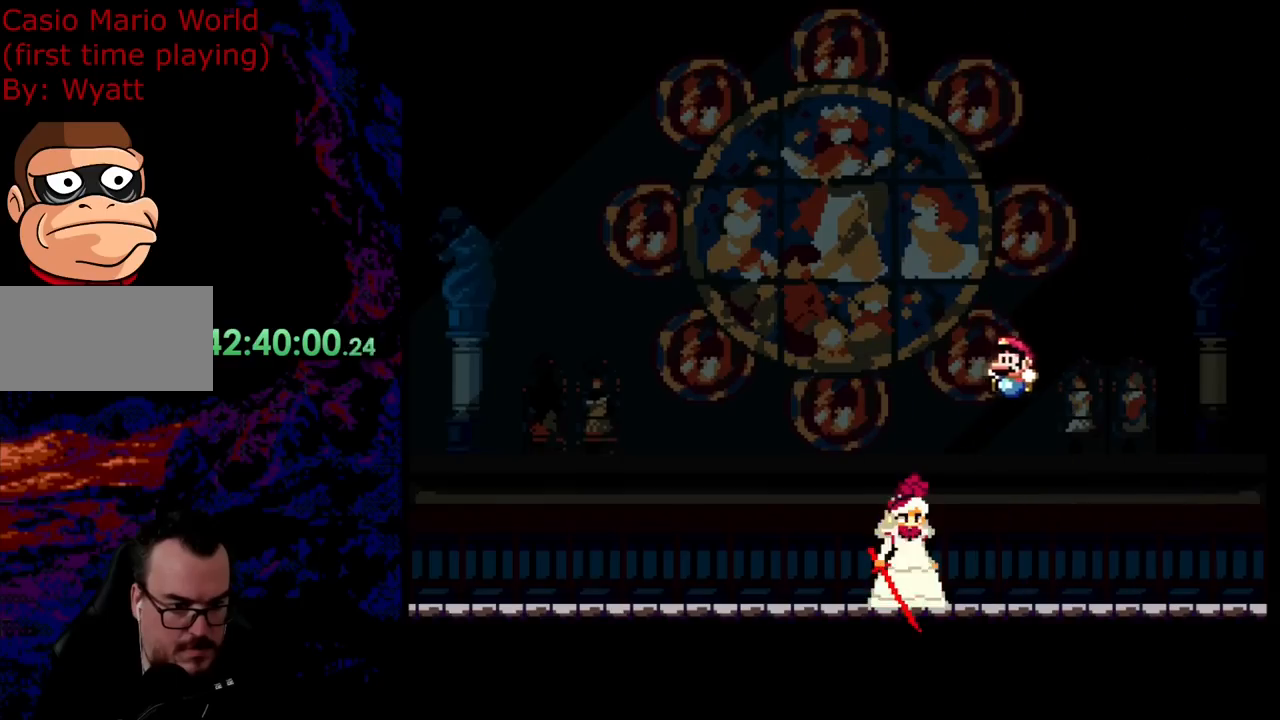
{"buttons": ["Y", "DPAD_LEFT"], "events": [[127, "B", "down"], [345, "B", "up"]]}
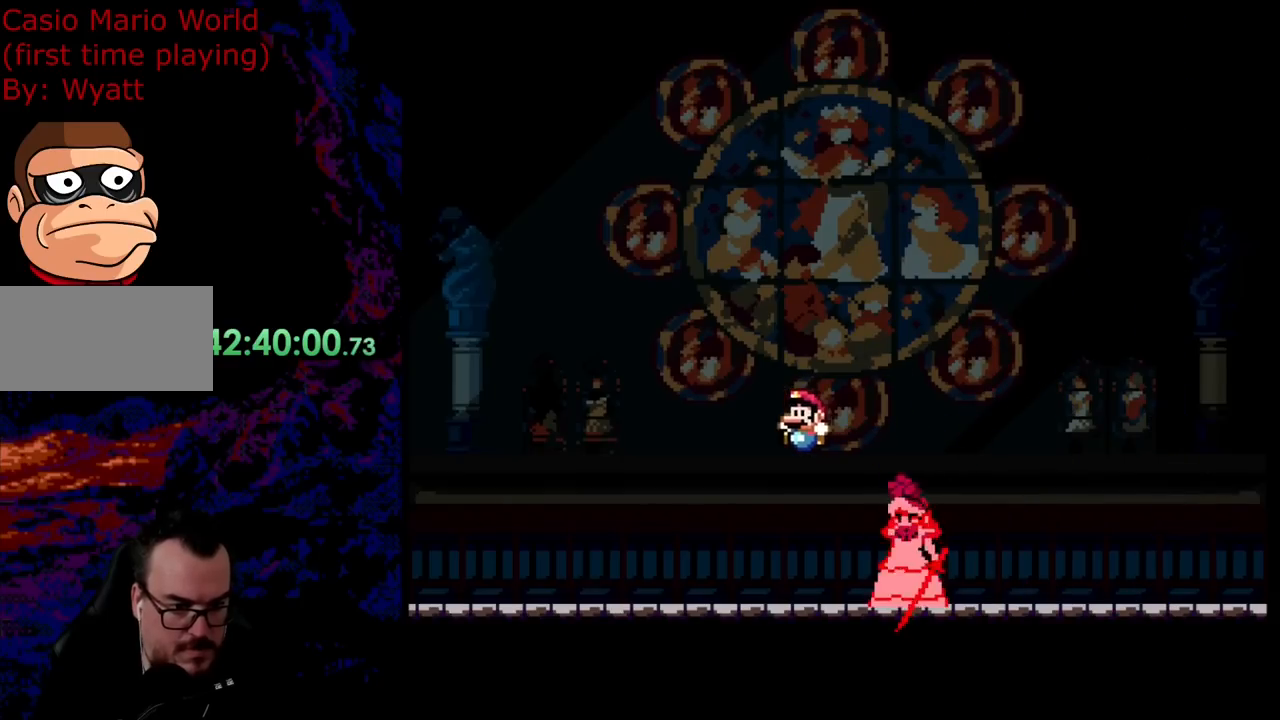
{"buttons": ["B", "Y", "DPAD_RIGHT"], "events": [[127, "DPAD_LEFT", "up"], [145, "DPAD_RIGHT", "down"], [418, "B", "down"]]}
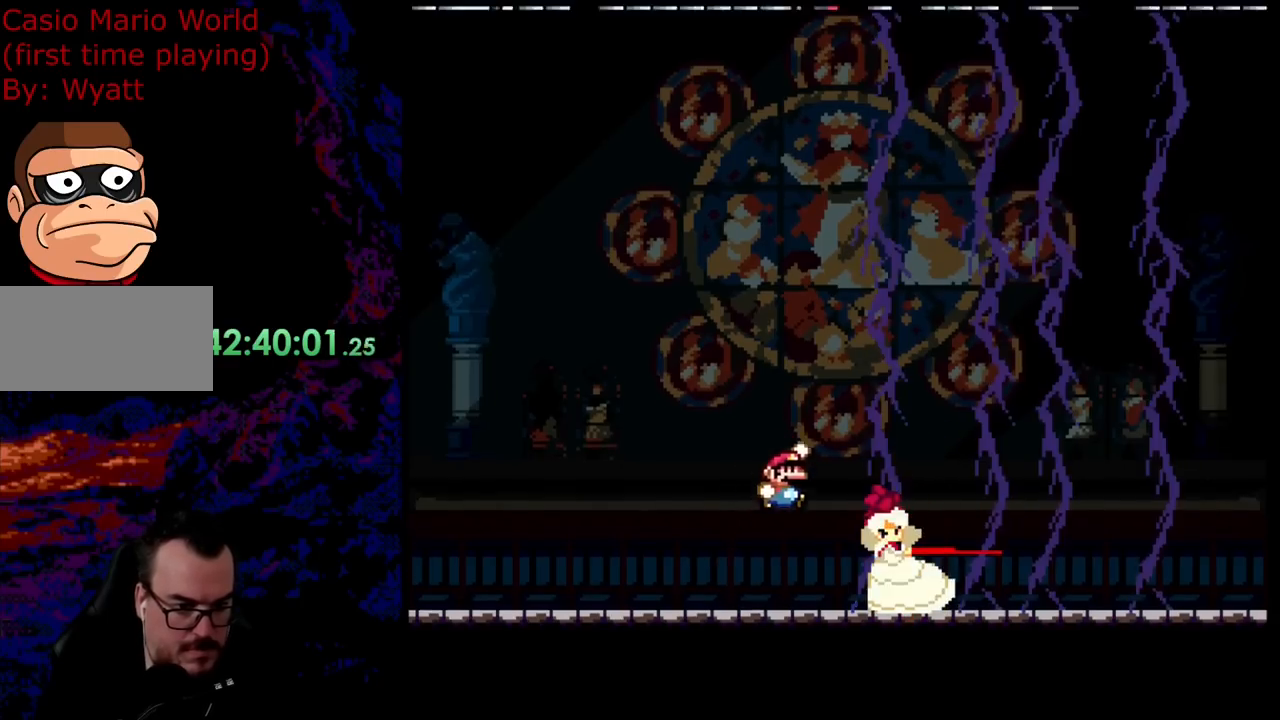
{"buttons": ["B", "Y", "DPAD_RIGHT"], "events": [[127, "B", "up"], [218, "DPAD_RIGHT", "up"], [236, "DPAD_LEFT", "down"], [291, "DPAD_LEFT", "up"], [291, "DPAD_RIGHT", "down"], [291, "DPAD_UP", "down"], [309, "DPAD_UP", "up"], [345, "B", "down"]]}
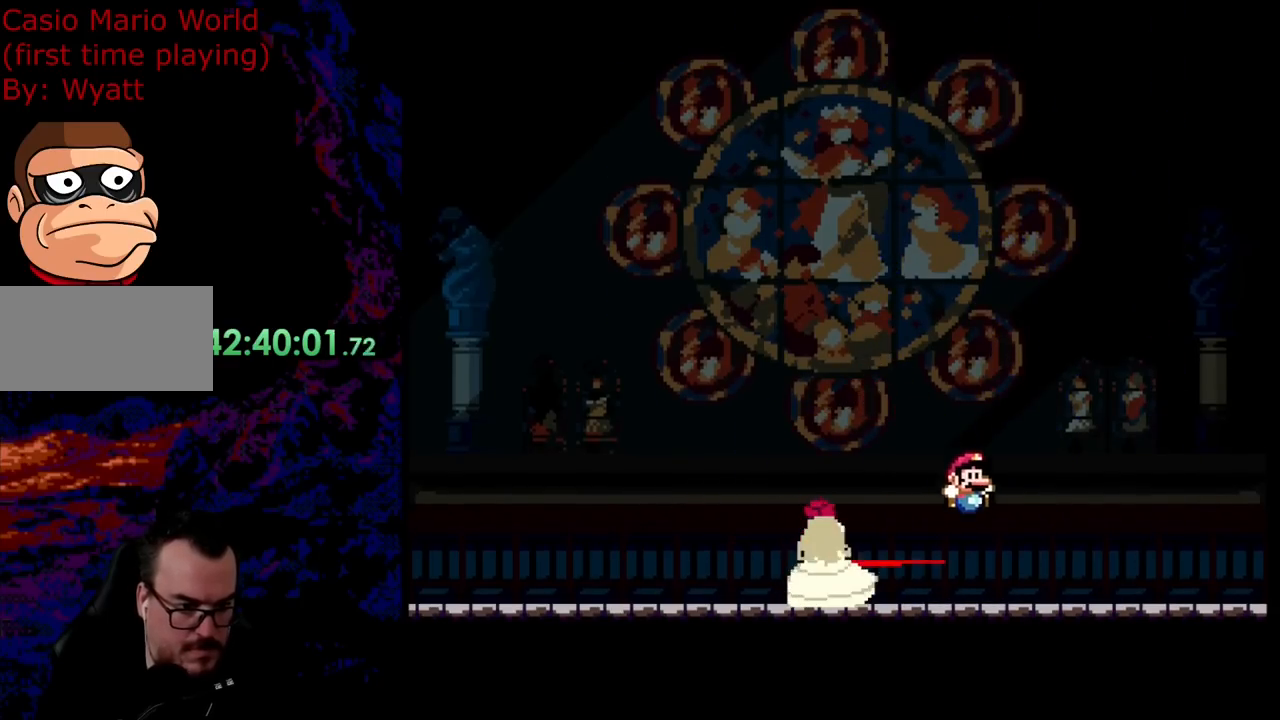
{"buttons": ["Y", "DPAD_RIGHT"], "events": [[73, "B", "up"], [110, "DPAD_RIGHT", "up"], [110, "DPAD_UP", "down"], [146, "DPAD_LEFT", "down"], [146, "DPAD_UP", "up"], [418, "DPAD_UP", "down"], [455, "DPAD_LEFT", "up"], [455, "DPAD_RIGHT", "down"], [455, "DPAD_UP", "up"]]}
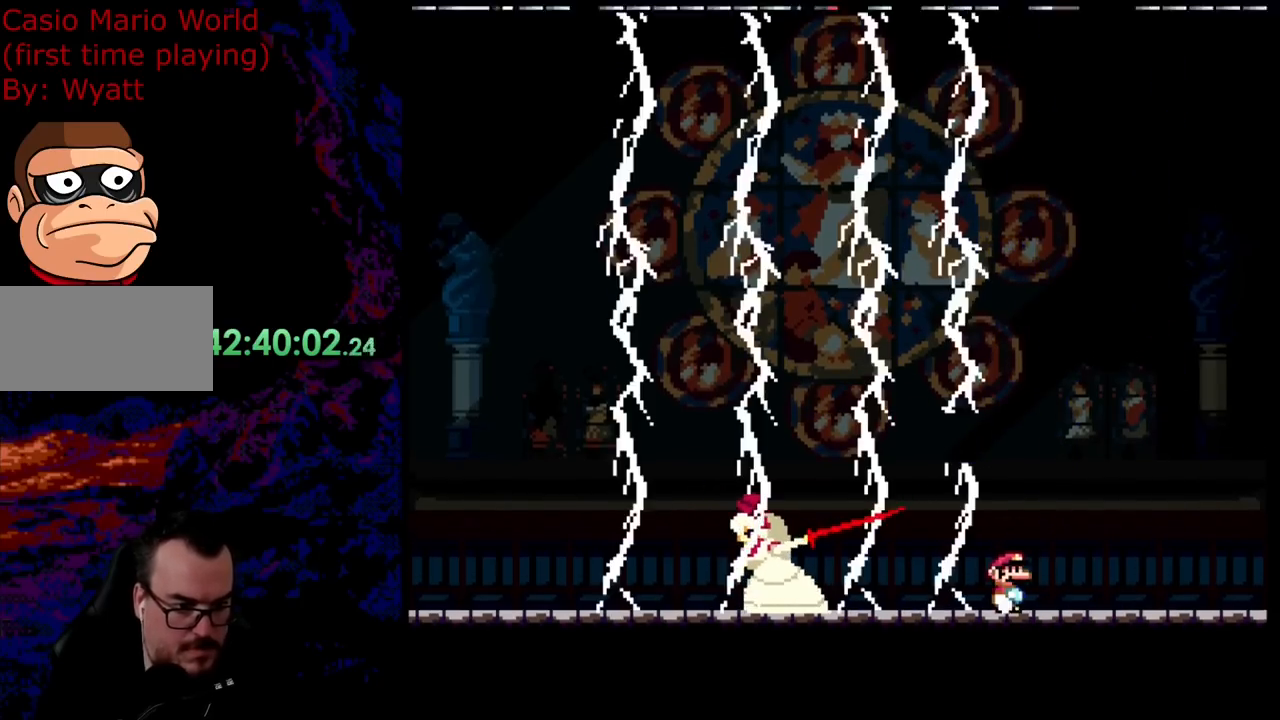
{"buttons": ["Y", "DPAD_LEFT"], "events": [[91, "B", "down"], [236, "B", "up"], [364, "DPAD_LEFT", "down"], [364, "DPAD_RIGHT", "up"]]}
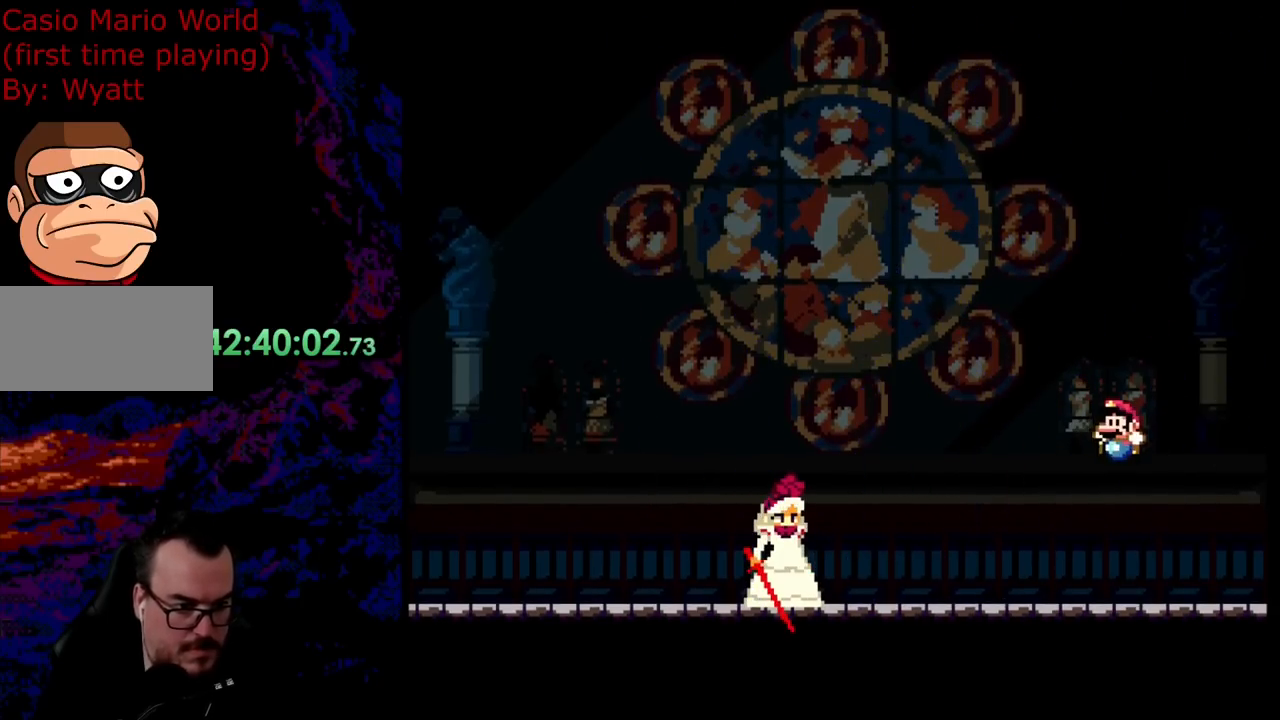
{"buttons": ["Y", "DPAD_RIGHT"], "events": [[327, "B", "down"], [490, "DPAD_UP", "down"], [509, "B", "up"], [509, "DPAD_LEFT", "up"], [509, "DPAD_RIGHT", "down"], [509, "DPAD_UP", "up"]]}
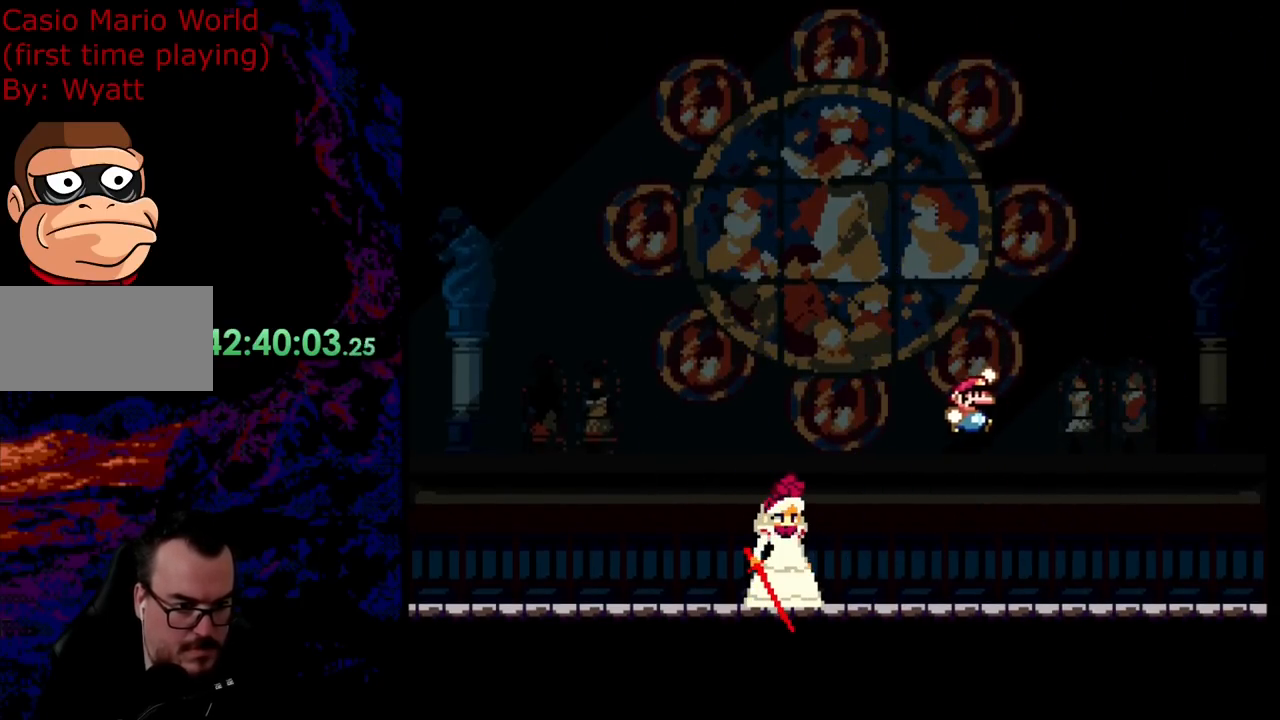
{"buttons": ["Y", "DPAD_LEFT"], "events": [[109, "B", "down"], [254, "DPAD_RIGHT", "up"], [254, "DPAD_UP", "down"], [272, "B", "up"], [272, "DPAD_LEFT", "down"], [272, "DPAD_UP", "up"], [345, "DPAD_UP", "down"], [363, "DPAD_LEFT", "up"], [363, "DPAD_RIGHT", "down"], [381, "DPAD_UP", "up"], [472, "DPAD_UP", "down"], [490, "DPAD_LEFT", "down"], [490, "DPAD_RIGHT", "up"], [490, "DPAD_UP", "up"]]}
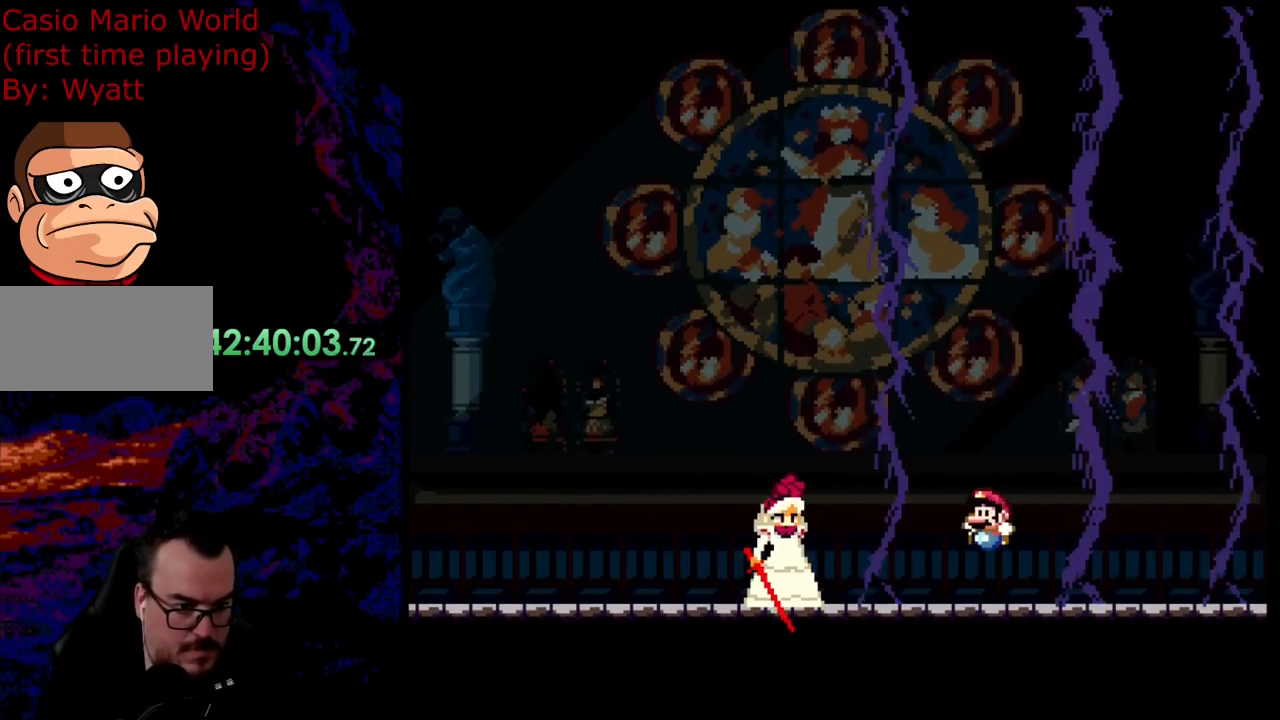
{"buttons": ["Y", "DPAD_LEFT"], "events": [[182, "B", "down"], [400, "B", "up"]]}
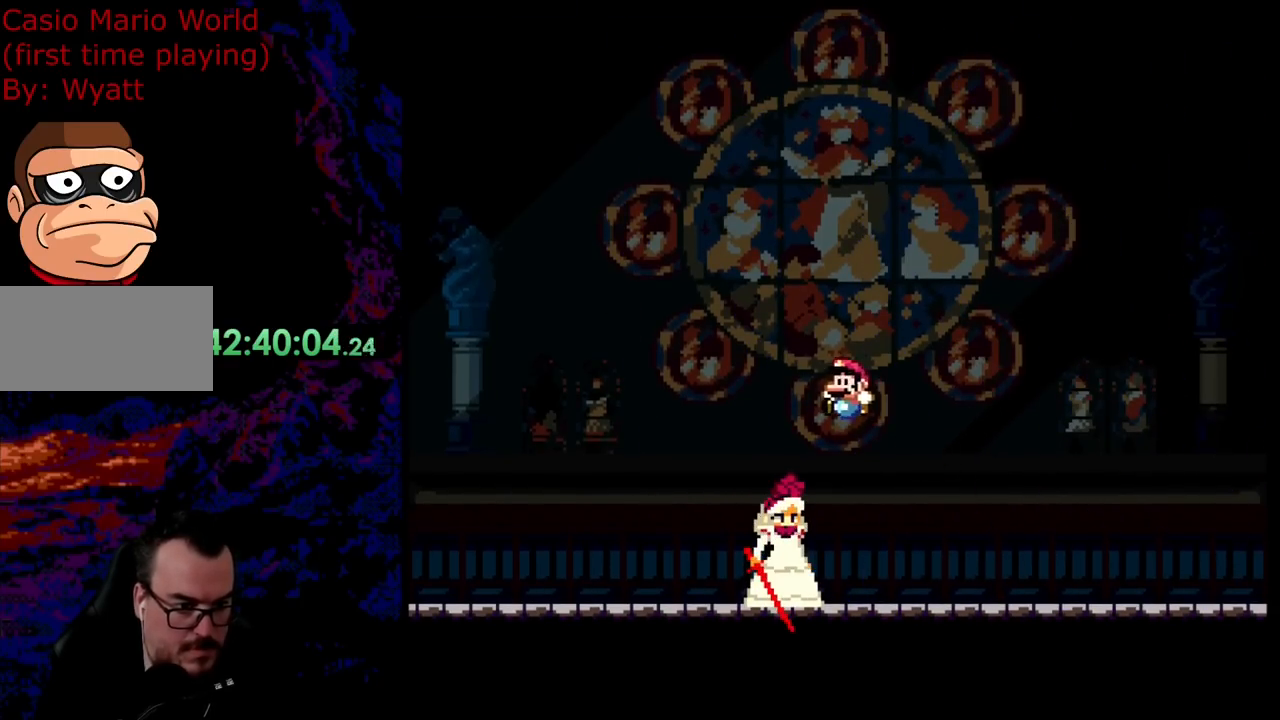
{"buttons": ["Y", "DPAD_LEFT"], "events": [[145, "B", "down"], [491, "B", "up"]]}
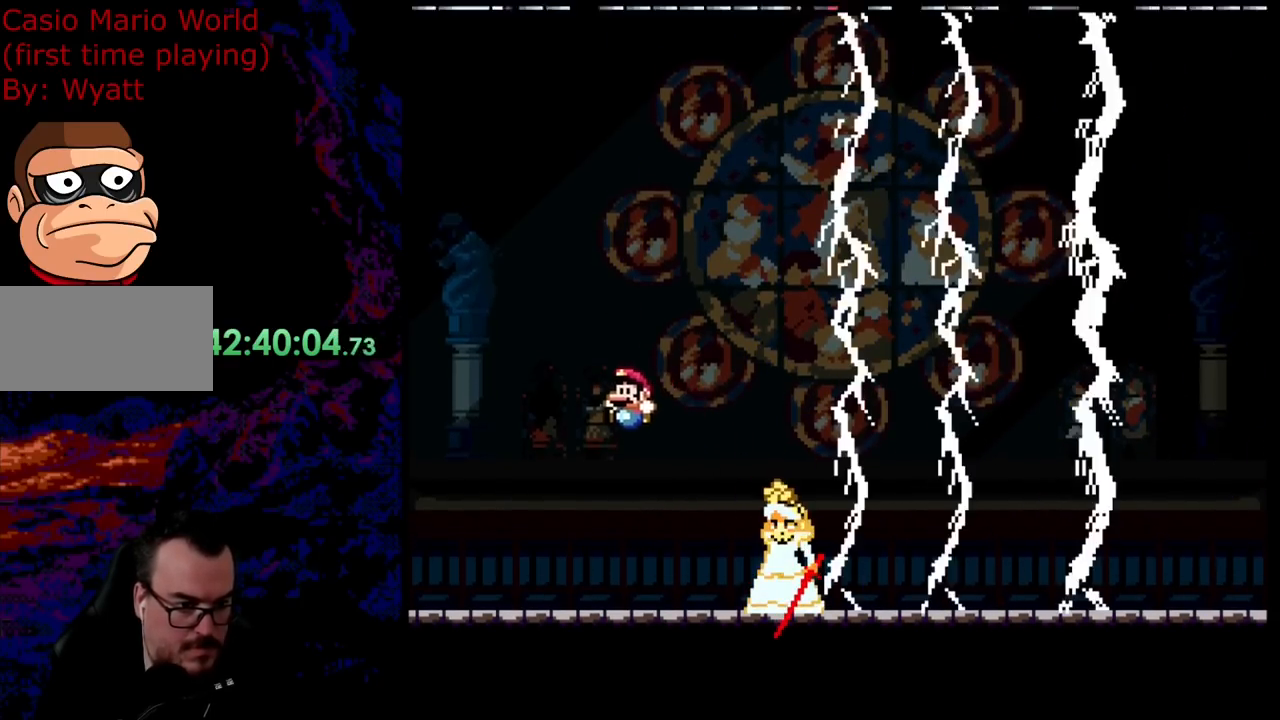
{"buttons": ["Y", "DPAD_RIGHT"], "events": [[272, "DPAD_UP", "down"], [290, "DPAD_LEFT", "up"], [290, "DPAD_RIGHT", "down"], [308, "DPAD_UP", "up"]]}
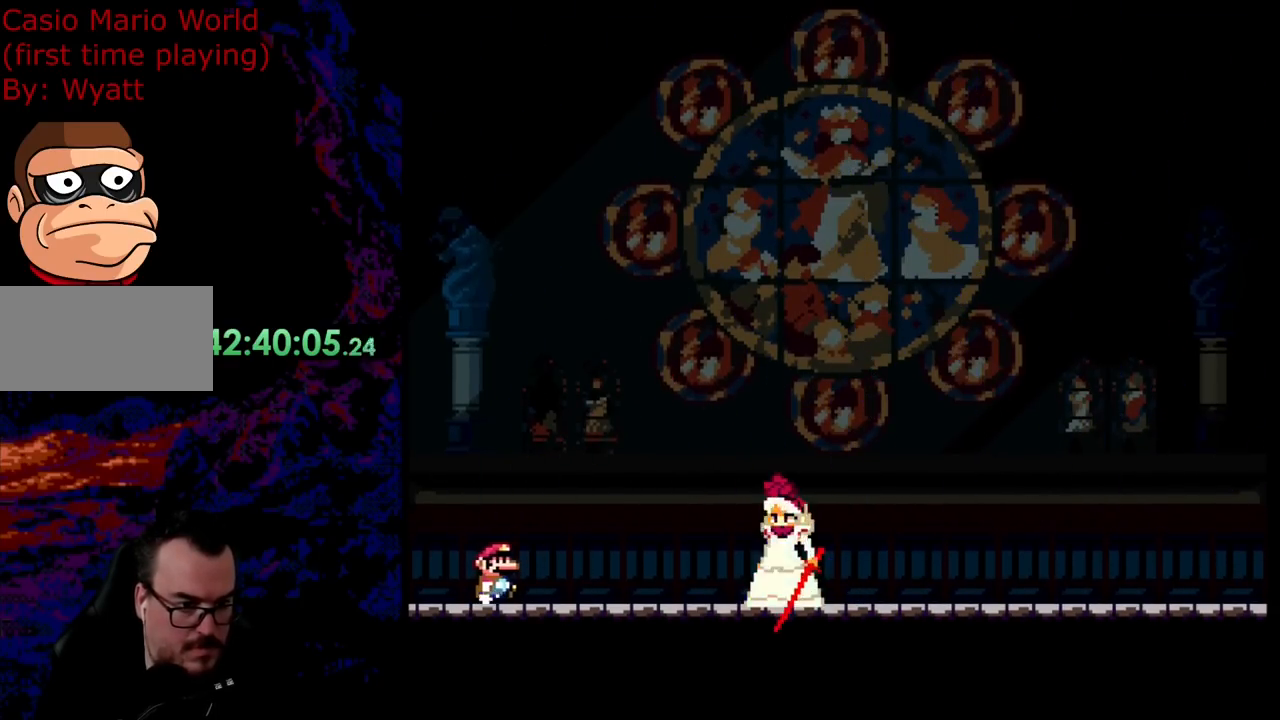
{"buttons": ["B", "Y", "DPAD_LEFT"], "events": [[327, "B", "down"], [327, "DPAD_DOWN", "down"], [346, "DPAD_DOWN", "up"], [346, "DPAD_LEFT", "down"], [346, "DPAD_RIGHT", "up"]]}
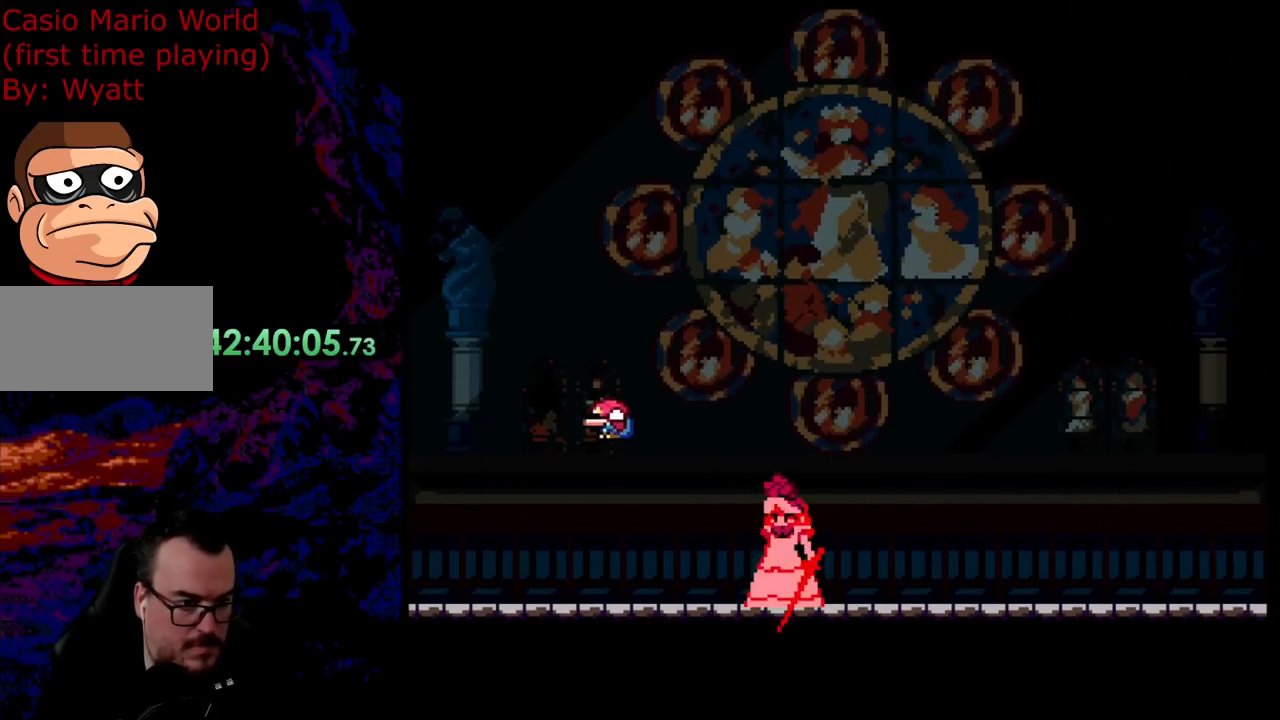
{"buttons": ["Y", "DPAD_RIGHT"], "events": [[36, "B", "up"], [145, "DPAD_LEFT", "up"], [291, "DPAD_RIGHT", "down"]]}
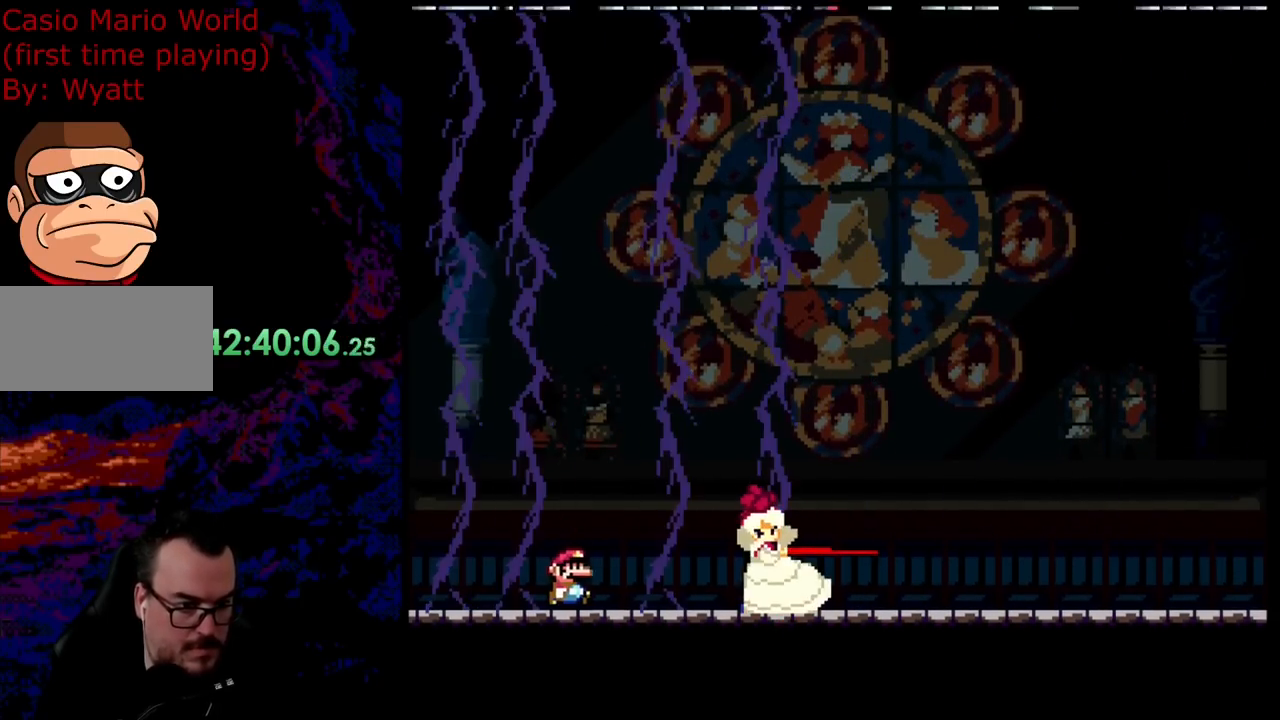
{"buttons": ["B", "Y", "DPAD_LEFT"], "events": [[91, "B", "down"], [181, "B", "up"], [327, "B", "down"], [381, "DPAD_LEFT", "down"], [381, "DPAD_RIGHT", "up"]]}
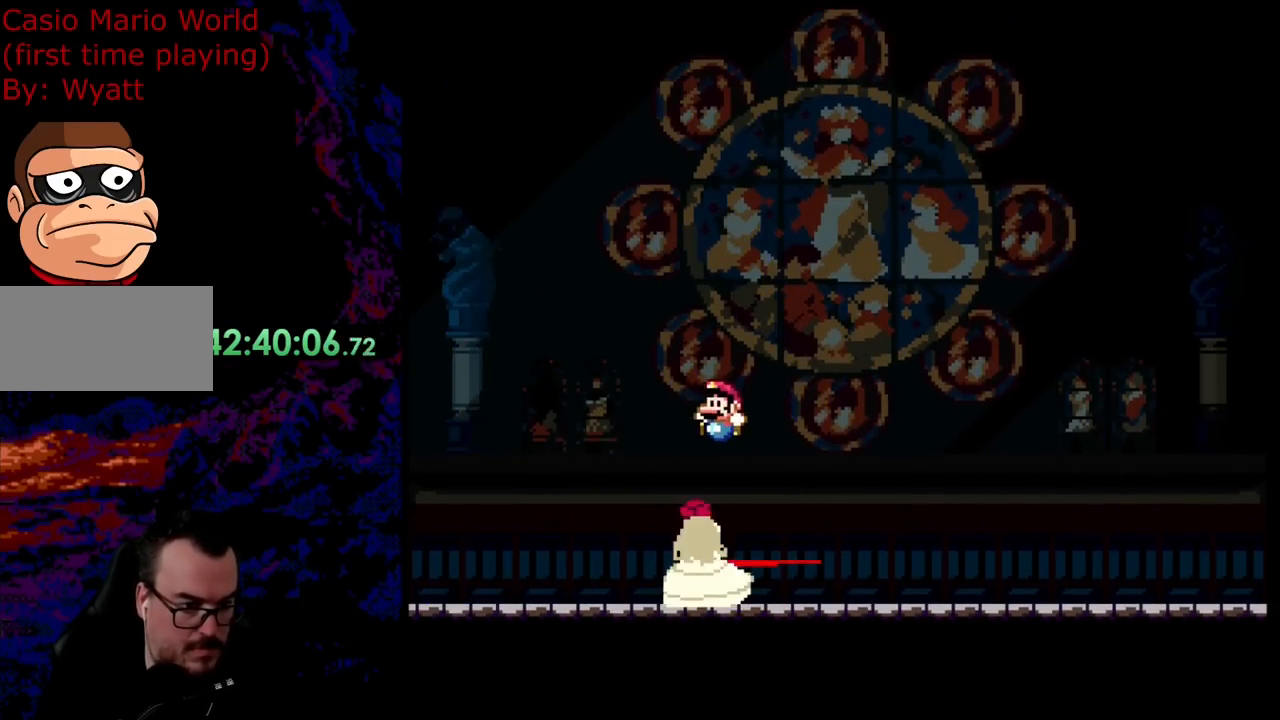
{"buttons": ["Y", "DPAD_RIGHT"], "events": [[55, "DPAD_LEFT", "up"], [91, "DPAD_RIGHT", "down"], [491, "B", "up"]]}
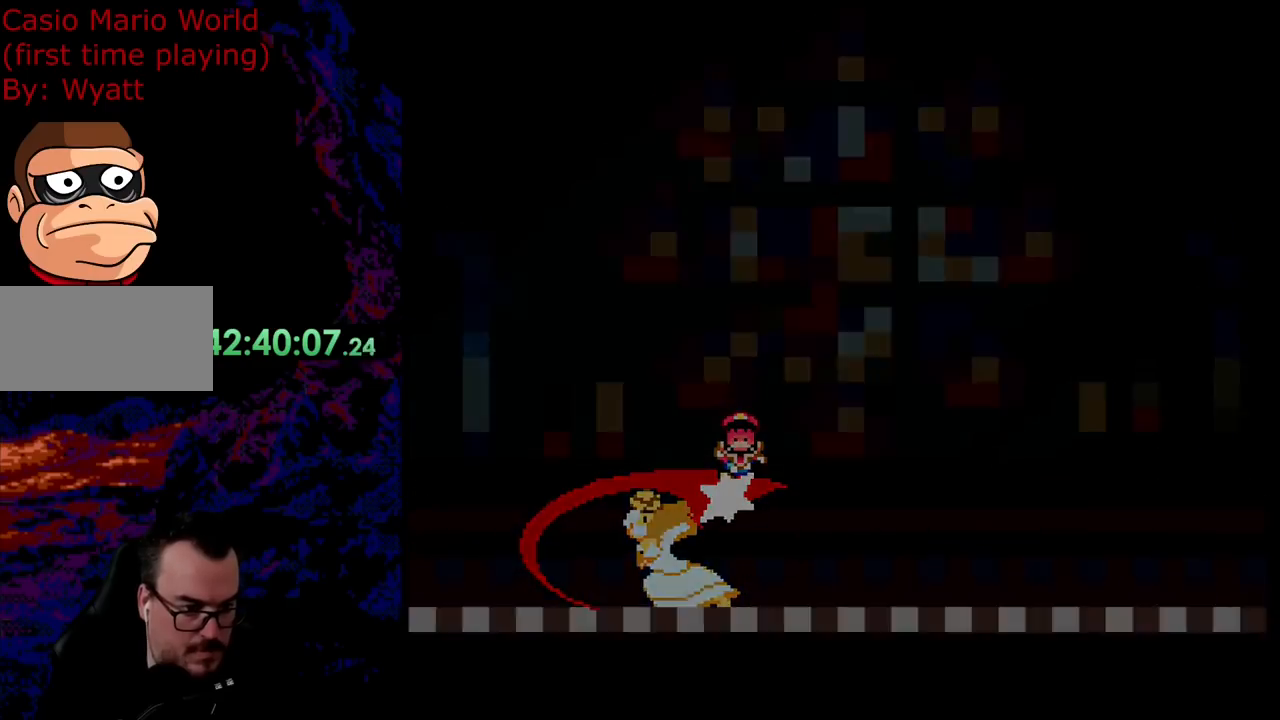
{"buttons": [], "events": [[218, "DPAD_RIGHT", "up"], [218, "Y", "up"]]}